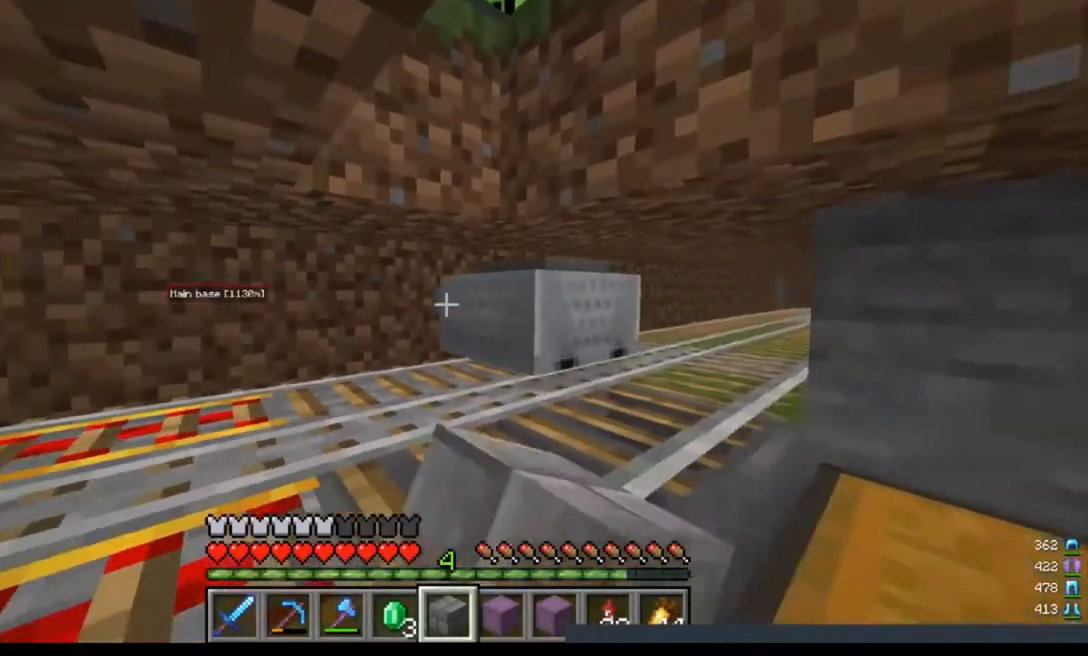
Gameplay with keyboard and mouse; each line is a JSON object with the keys and mouse buttons held at the frame after it. "events" lists presses ("down") and releases ("up") of "a", "d", "s", "w", "mouse_left" and "mouse_right" between this image and that frame as [ms after this image, input, new state], when the widget could be followed in between. "mouse_left", "mouse_right" = the "left", "right" buttons of the "mouse" list. No other keys are recorded. Fast repeated clicks can show as one long hold. Mouse movement is not recorded.
{"keys": [], "mouse": []}
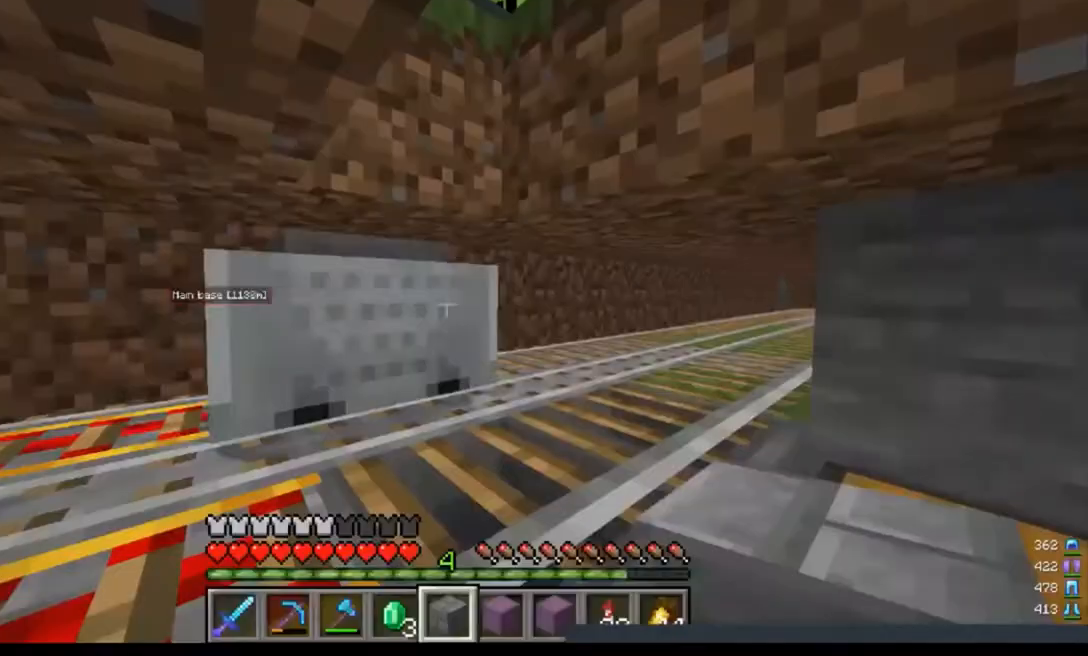
{"keys": ["d", "w"], "mouse": [], "events": [[100, "s", "down"], [267, "d", "down"], [333, "s", "up"], [500, "w", "down"]]}
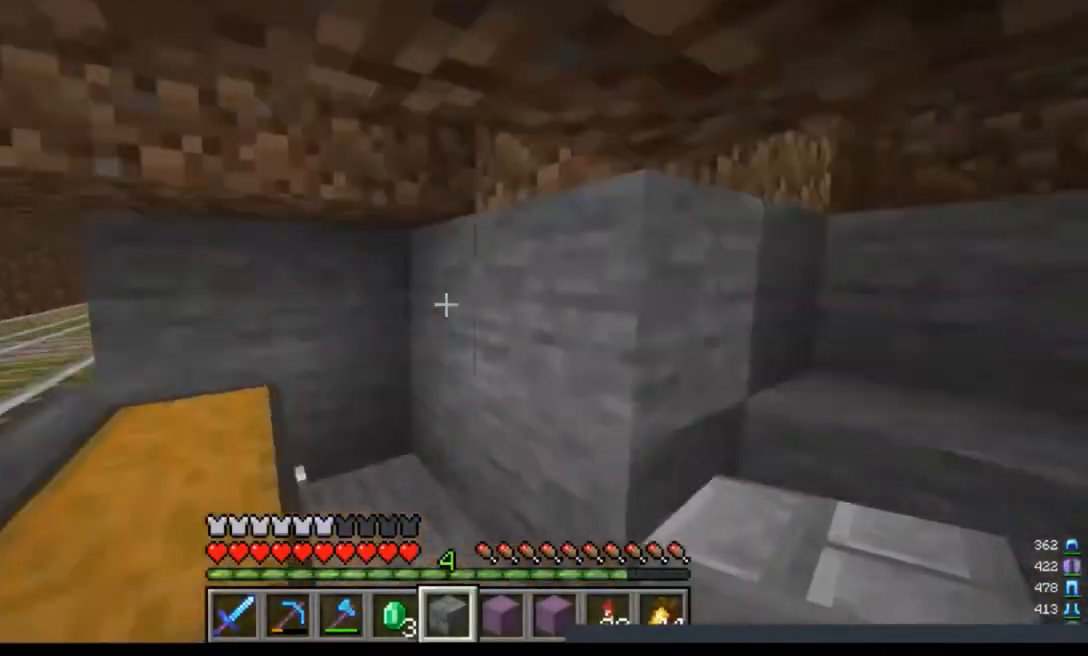
{"keys": ["a", "d", "w"], "mouse": [], "events": [[500, "a", "down"]]}
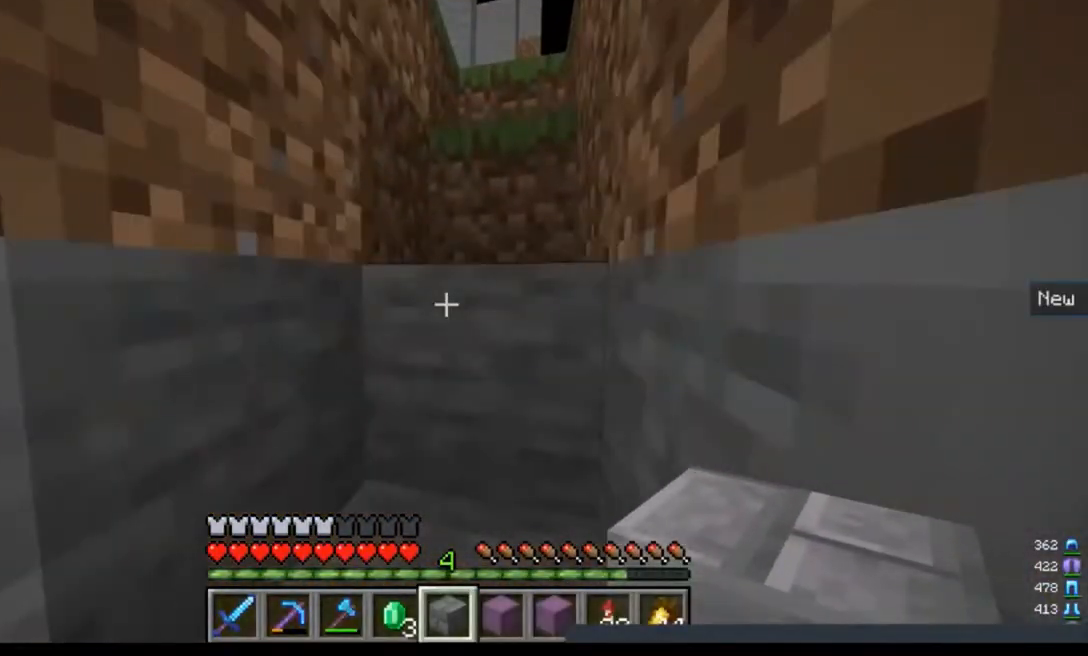
{"keys": ["a", "d", "w"], "mouse": [], "events": []}
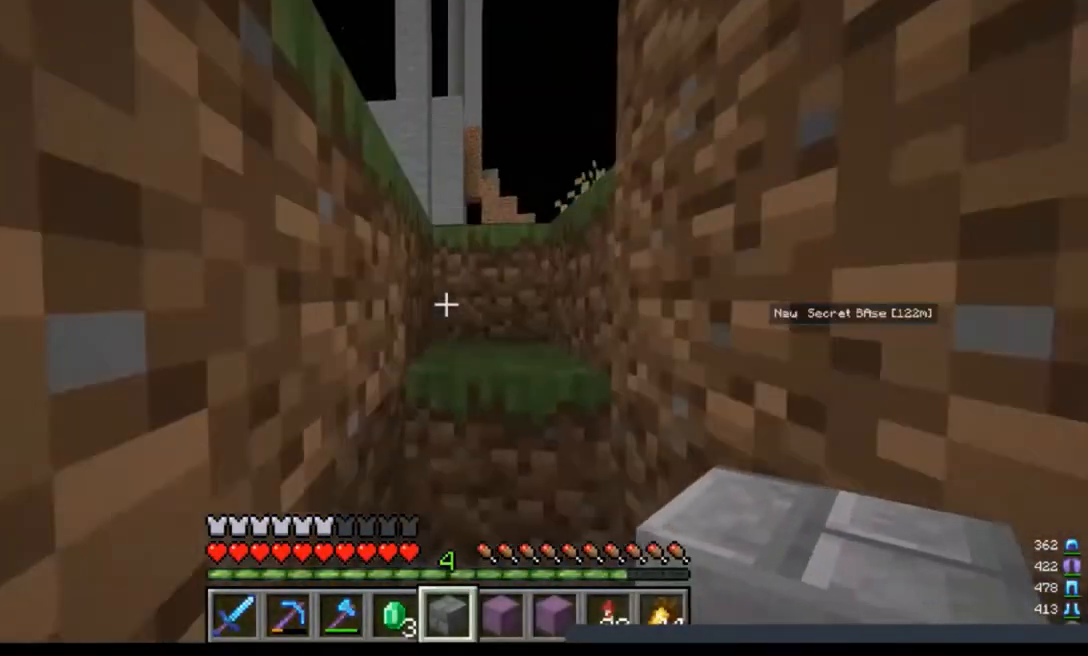
{"keys": ["a", "d", "w"], "mouse": [], "events": []}
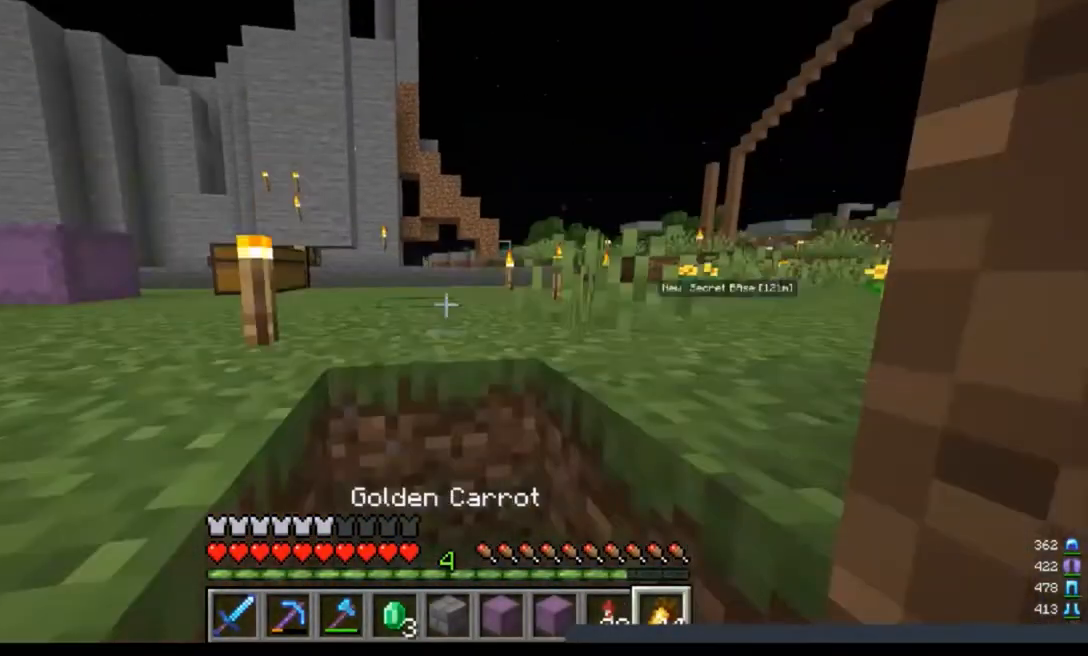
{"keys": ["a", "d", "w"], "mouse": [], "events": []}
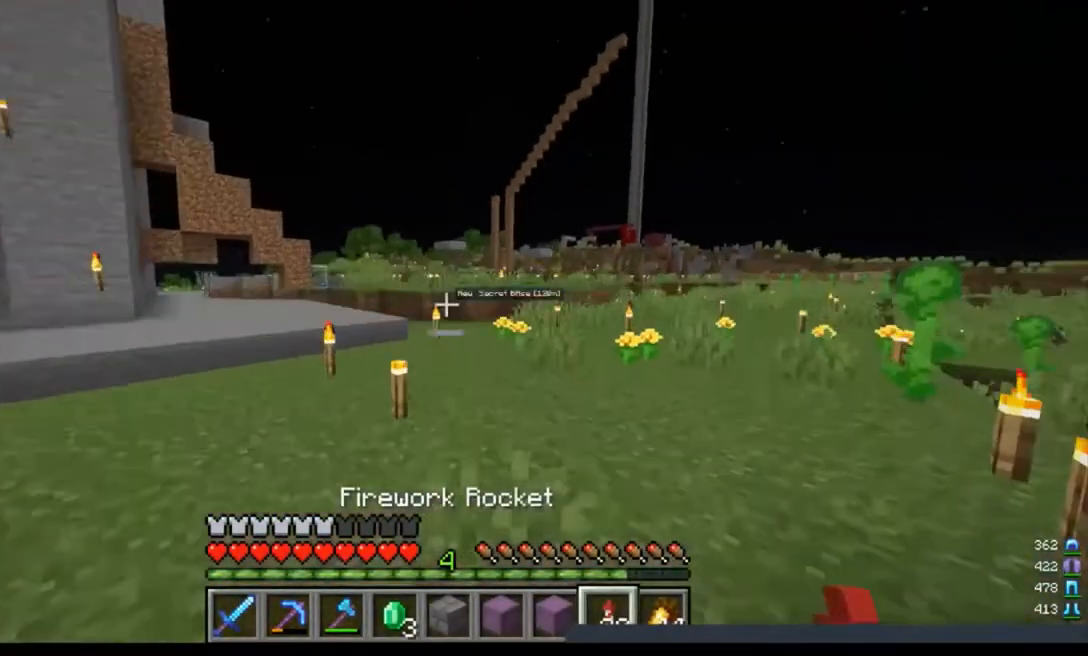
{"keys": ["a", "d", "w"], "mouse": [], "events": []}
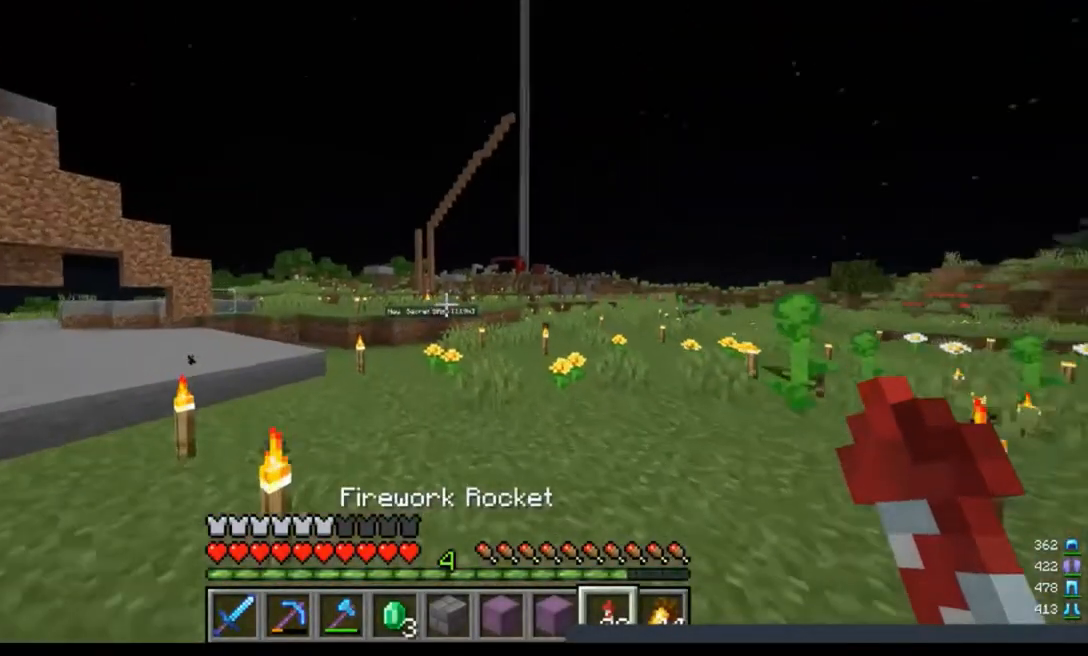
{"keys": ["a", "d", "w"], "mouse": [], "events": []}
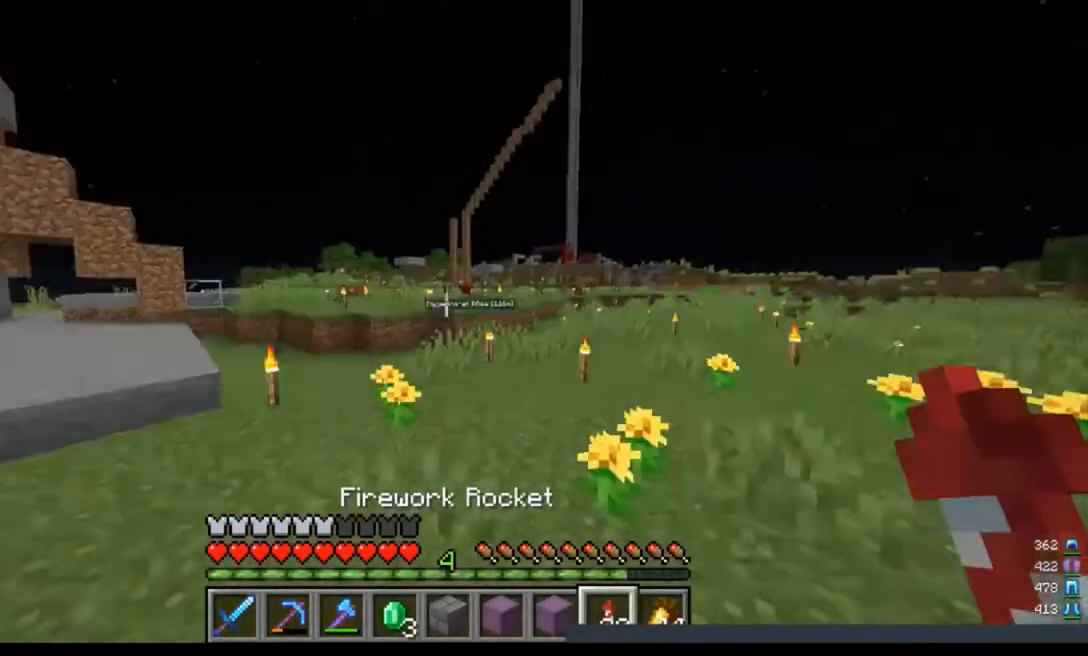
{"keys": ["a", "d", "w"], "mouse": [], "events": []}
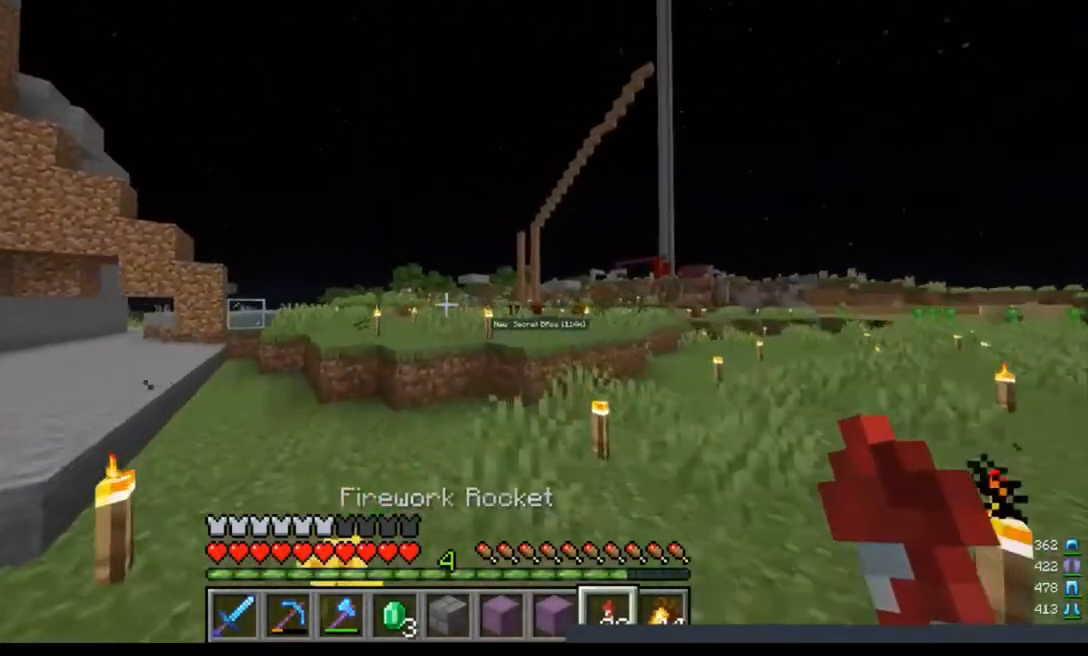
{"keys": ["d", "w"], "mouse": [], "events": [[67, "a", "up"]]}
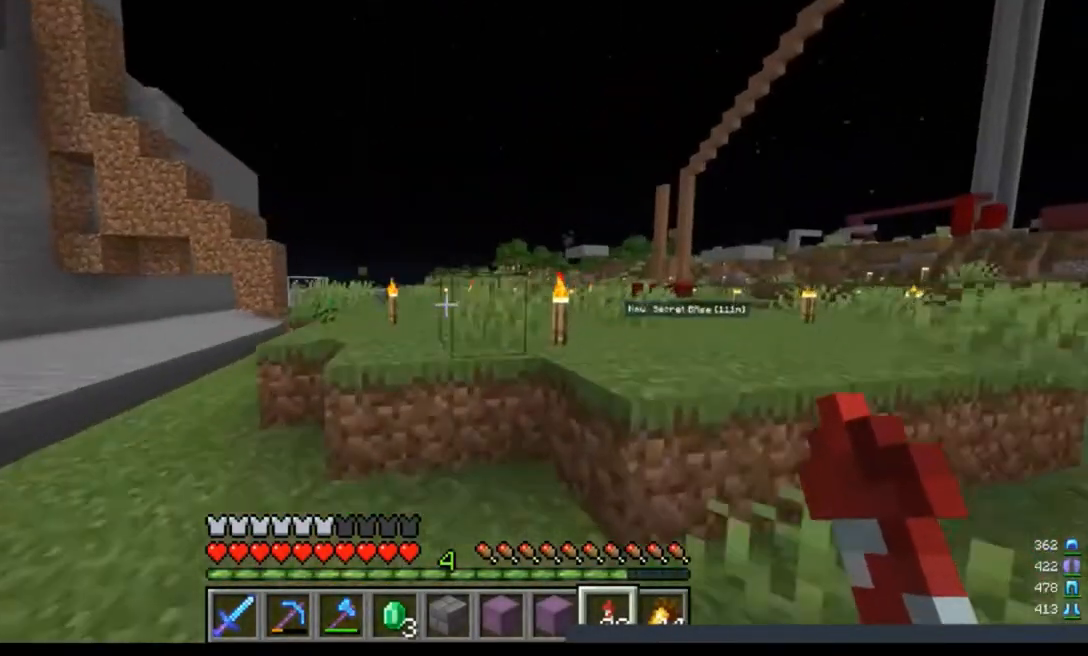
{"keys": ["d", "w"], "mouse": [], "events": [[133, "d", "up"], [200, "d", "down"]]}
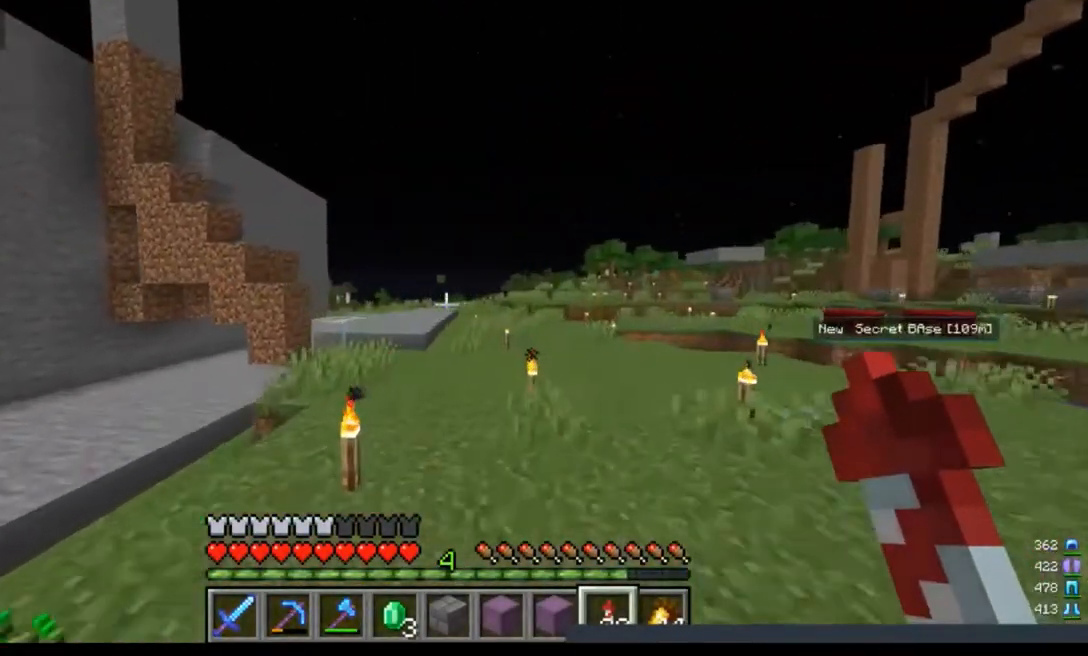
{"keys": ["d", "w"], "mouse": [], "events": []}
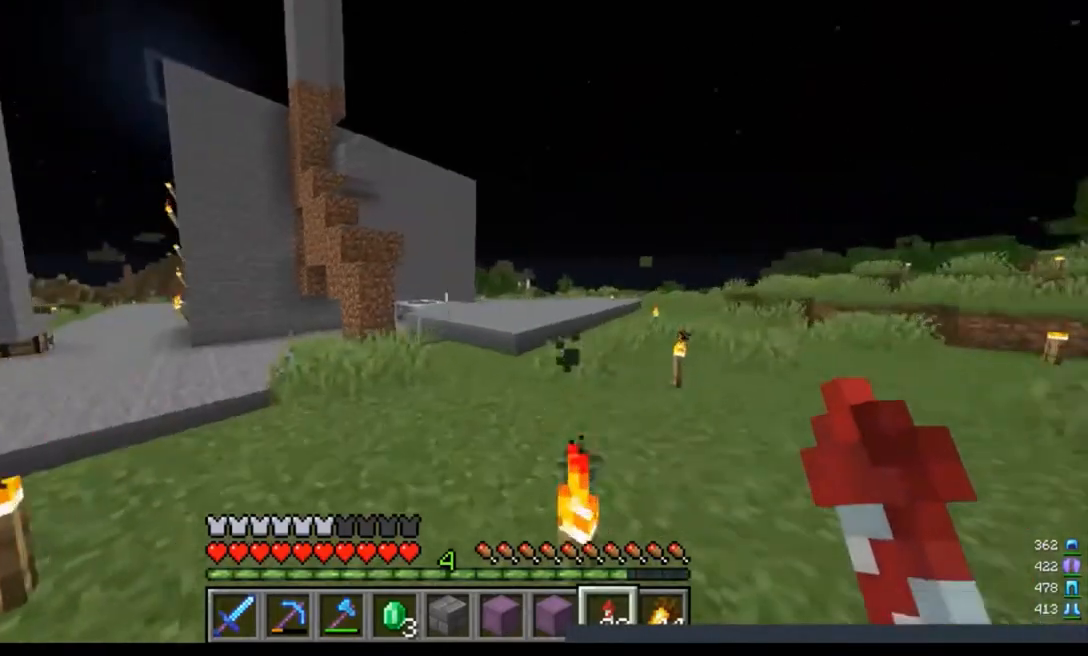
{"keys": ["d", "w"], "mouse": [], "events": []}
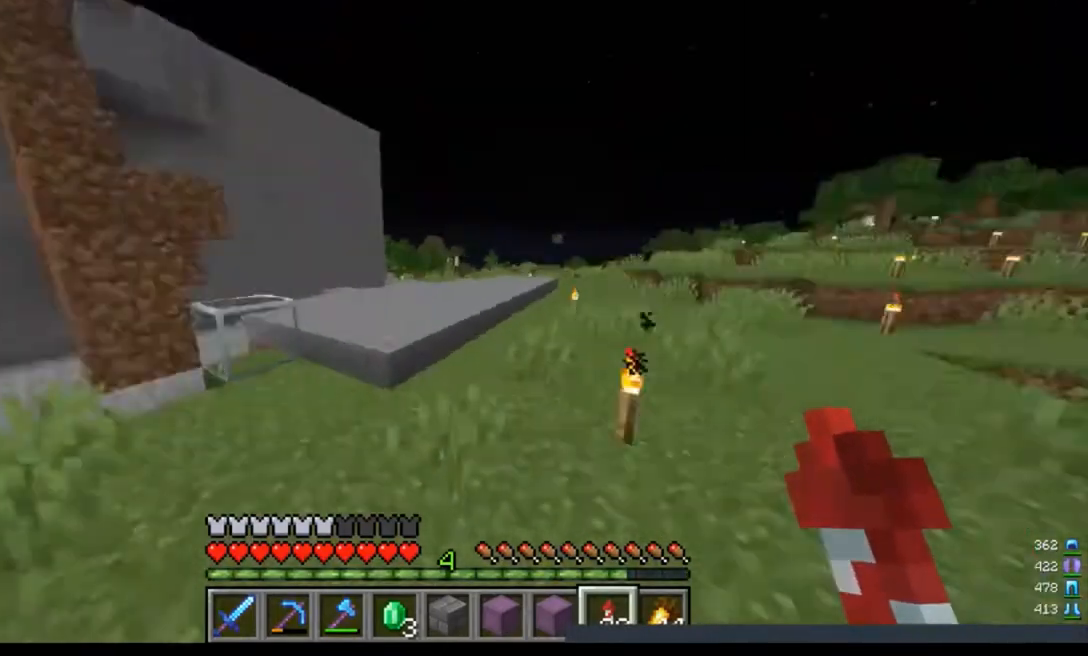
{"keys": ["w"], "mouse": [], "events": [[333, "d", "up"]]}
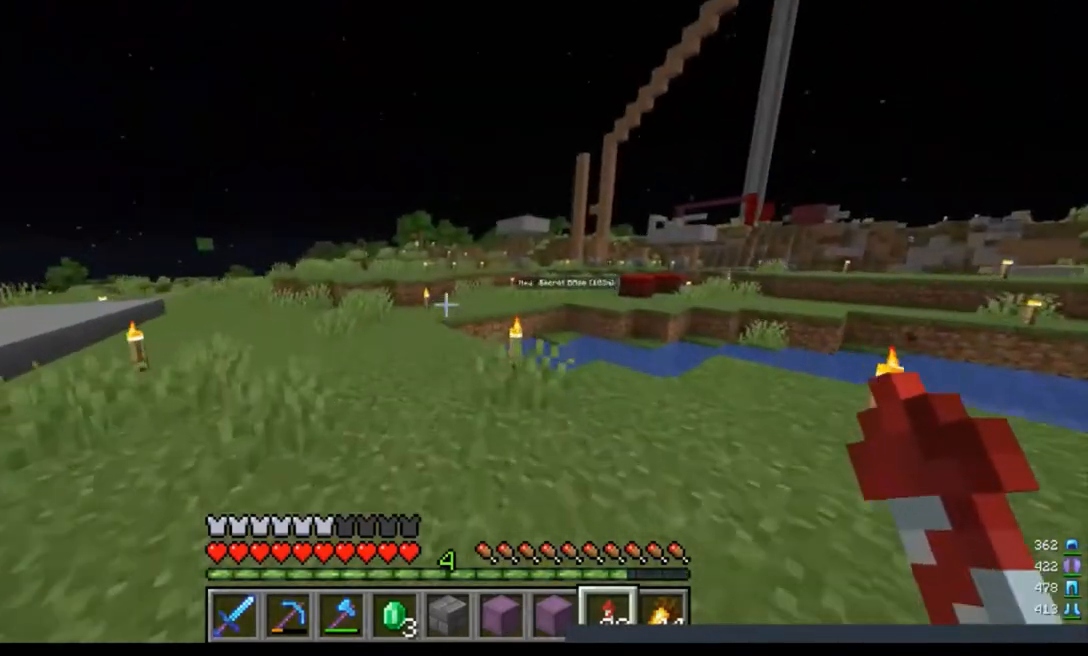
{"keys": ["s"], "mouse": [], "events": [[67, "a", "down"], [200, "w", "up"], [267, "s", "down"], [400, "a", "up"]]}
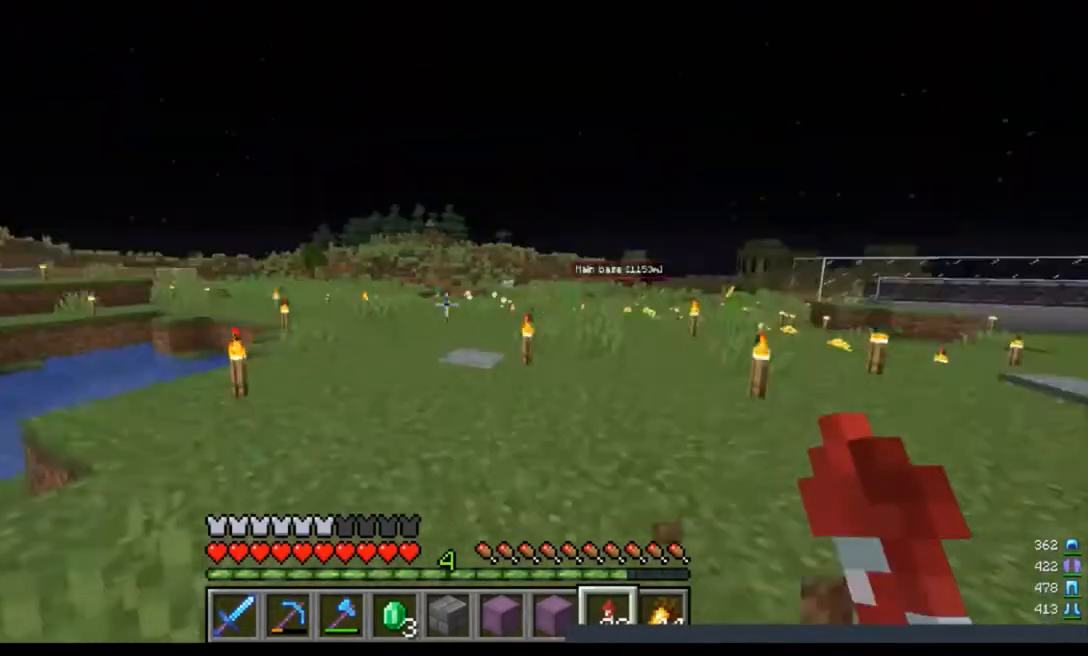
{"keys": ["a"], "mouse": [], "events": [[100, "d", "down"], [300, "a", "down"], [467, "d", "up"], [467, "s", "up"]]}
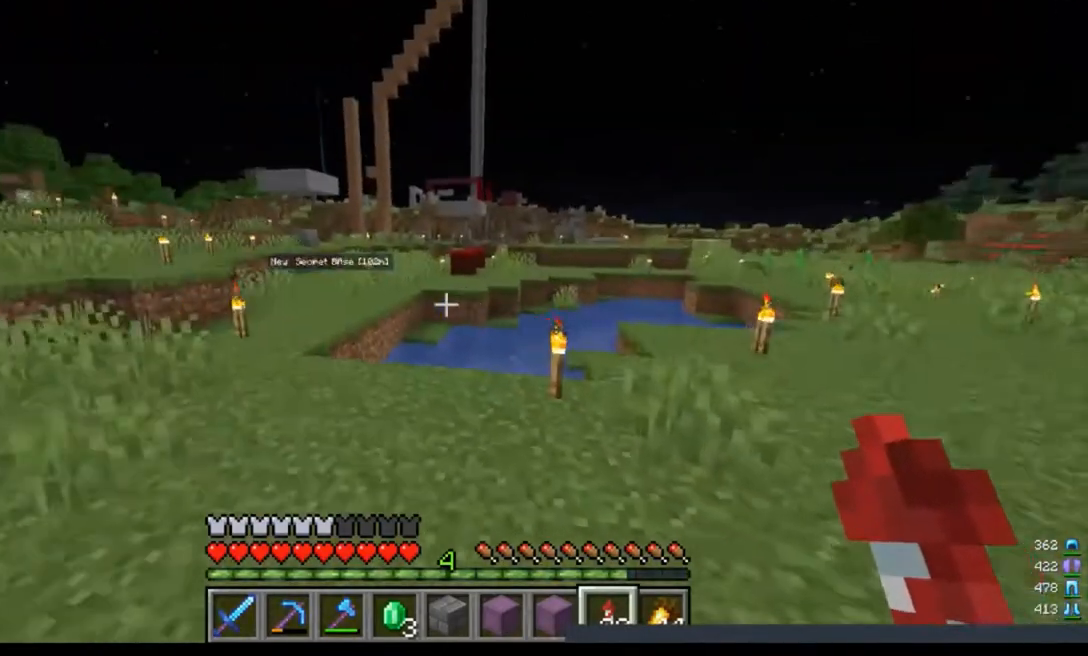
{"keys": ["a", "w"], "mouse": [], "events": [[200, "w", "down"]]}